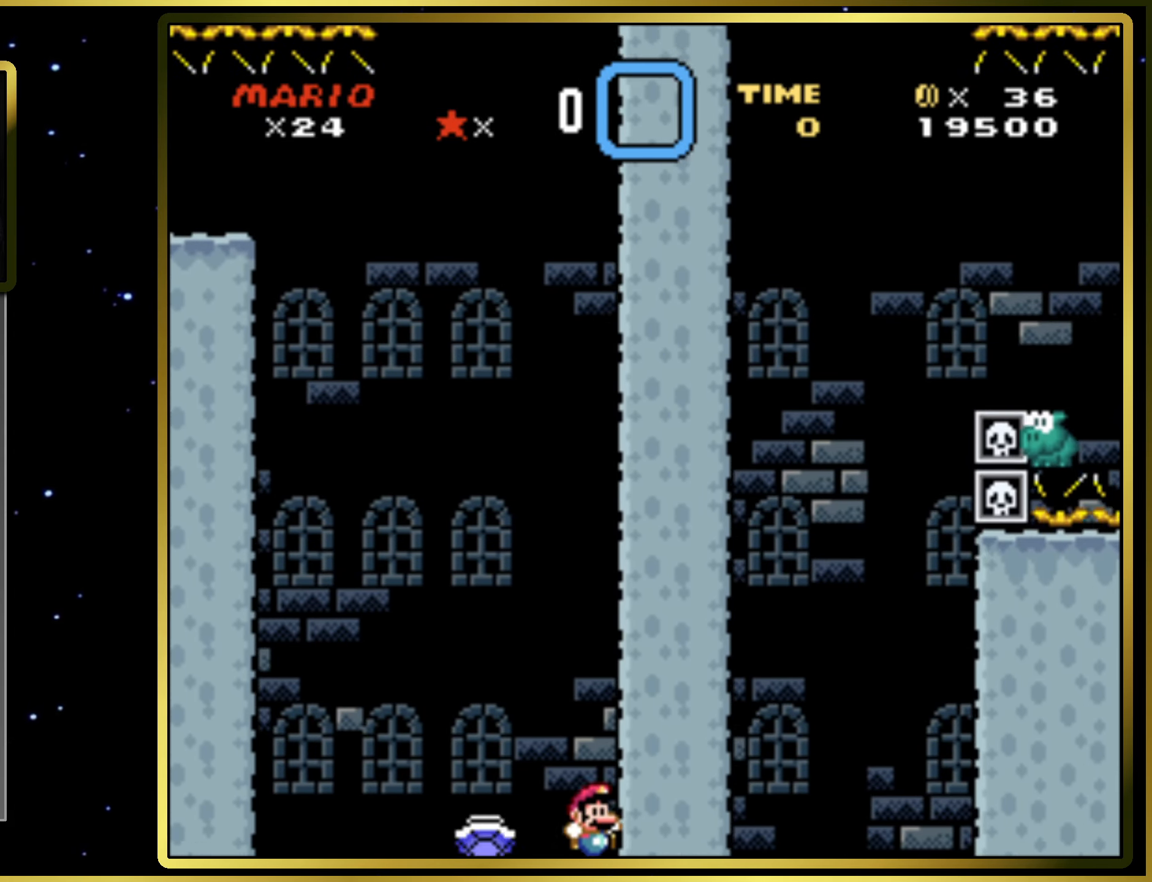
Gameplay with a controller (PlayStation layout); each line is a JSON object with the inputs held at the frame after it. "events" lists button and stick changes between this image and that frame as [ms after this image, input, new state], when the widget could be followed in between. Not read: L3 R3 left_stick.
{"buttons": [], "right_stick": "center", "events": []}
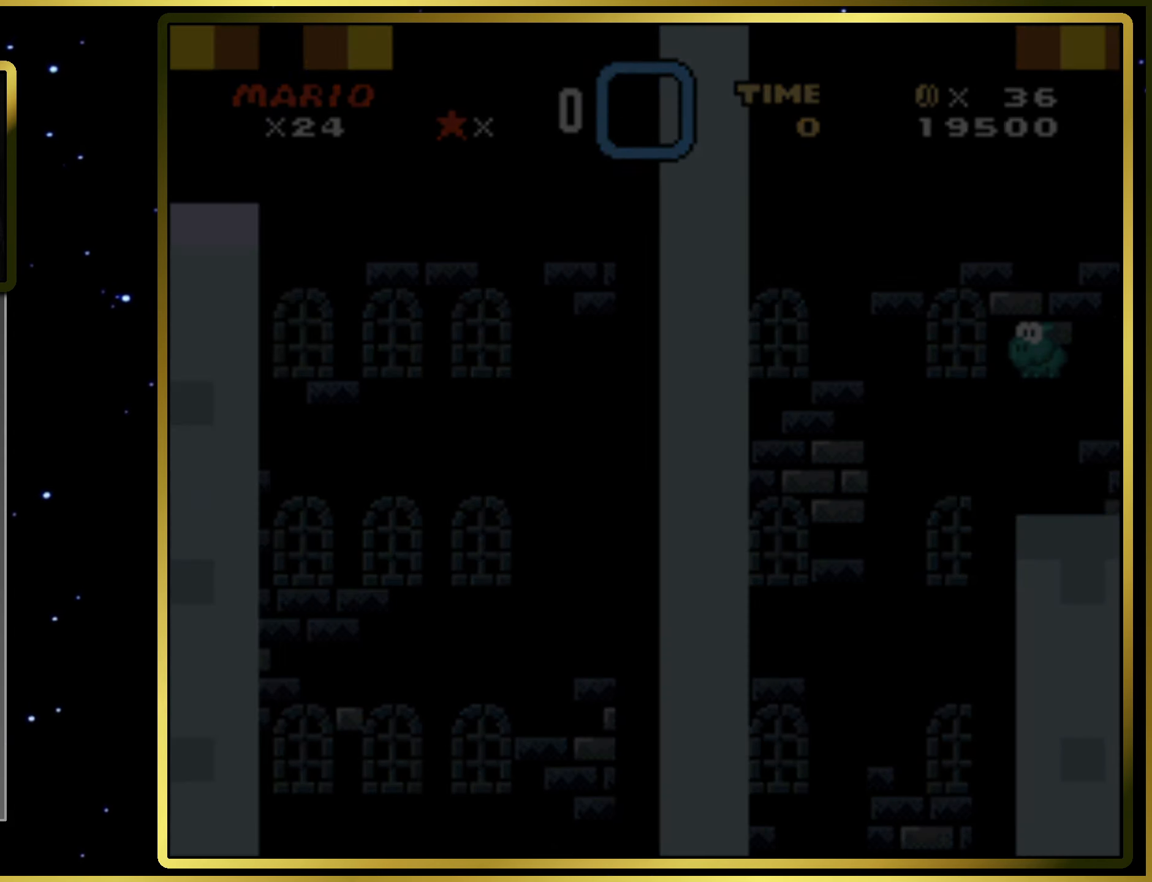
{"buttons": ["SQUARE"], "right_stick": "center", "events": [[400, "SQUARE", "down"]]}
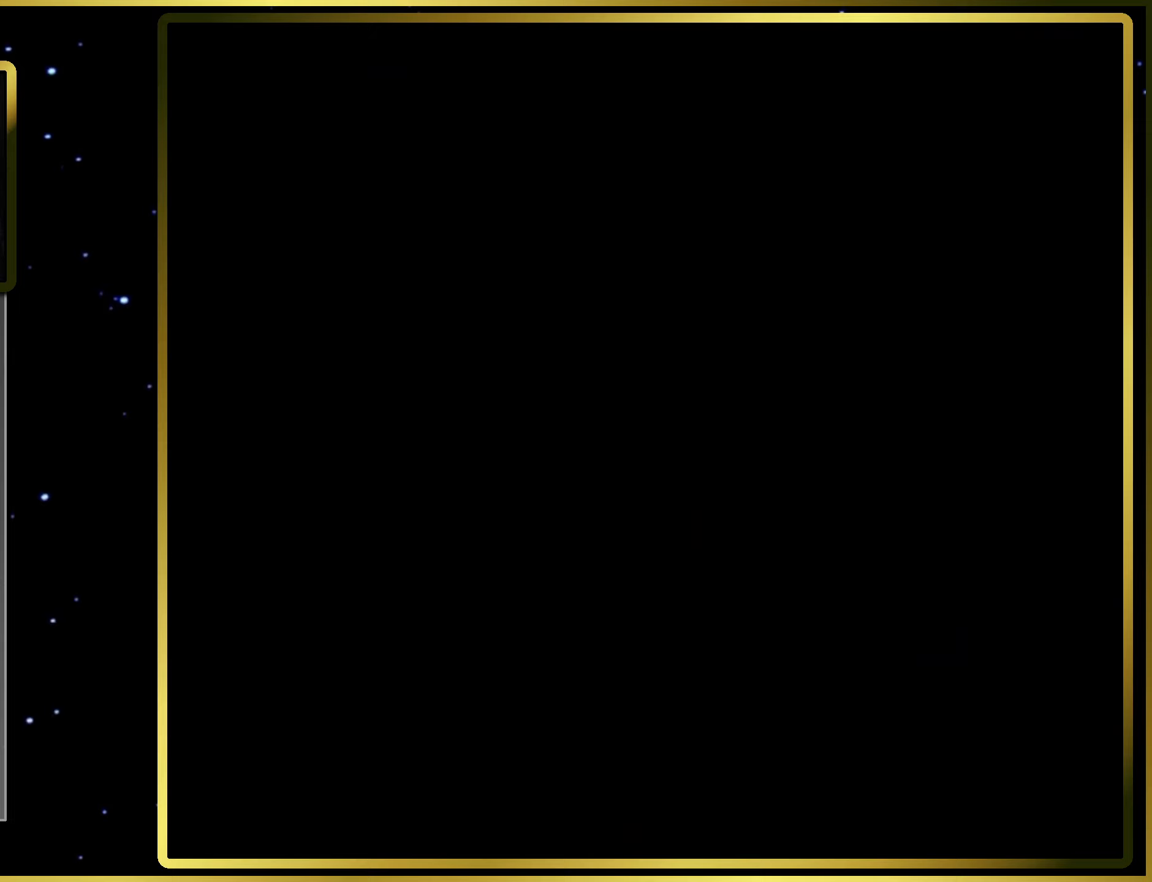
{"buttons": ["SQUARE"], "right_stick": "center", "events": []}
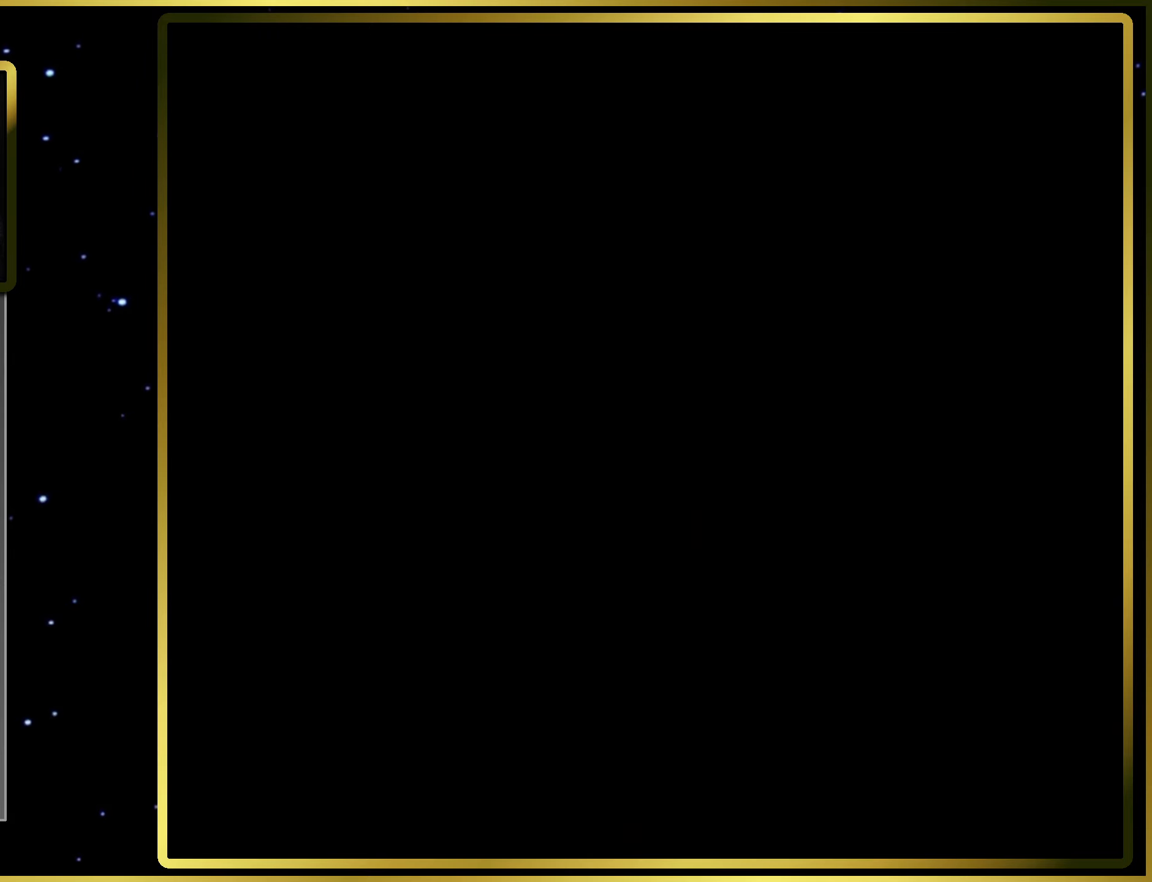
{"buttons": ["SQUARE"], "right_stick": "center", "events": []}
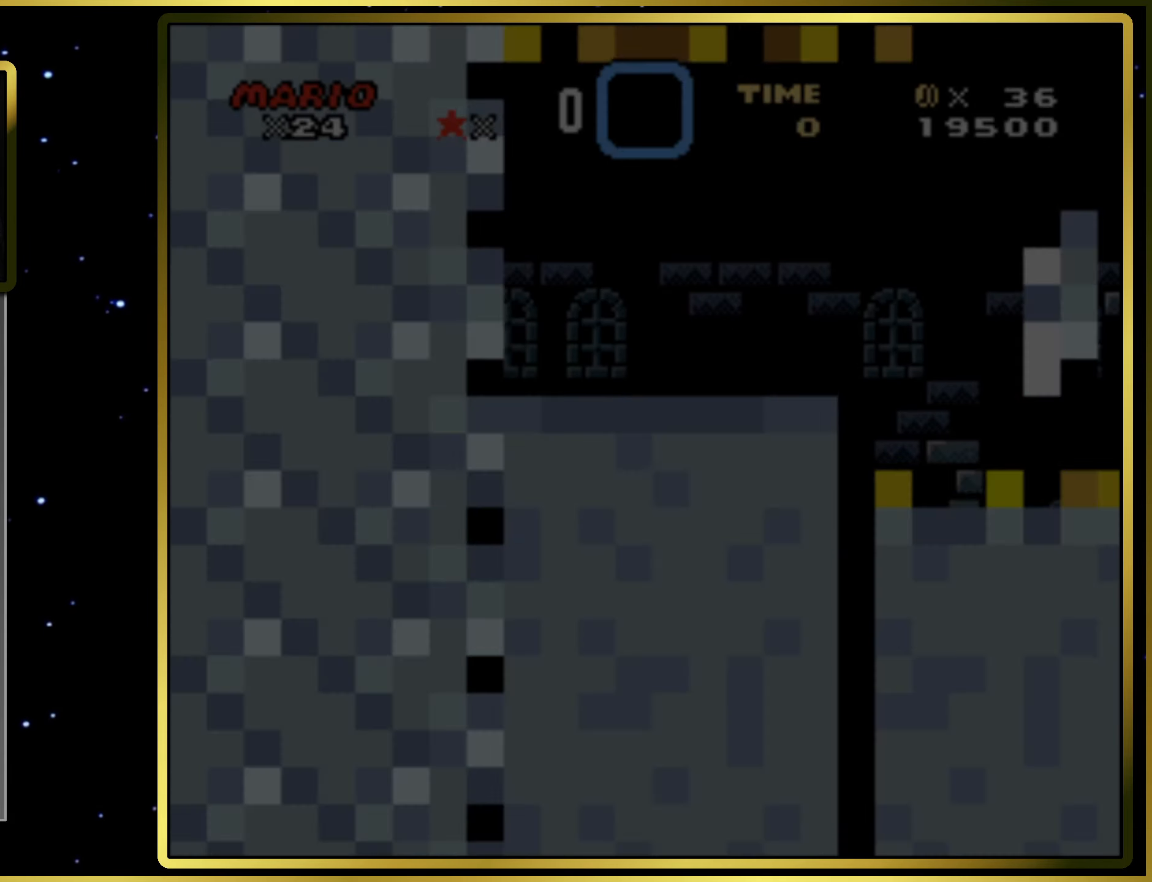
{"buttons": ["SQUARE", "DPAD_RIGHT"], "right_stick": "center", "events": [[317, "DPAD_RIGHT", "down"]]}
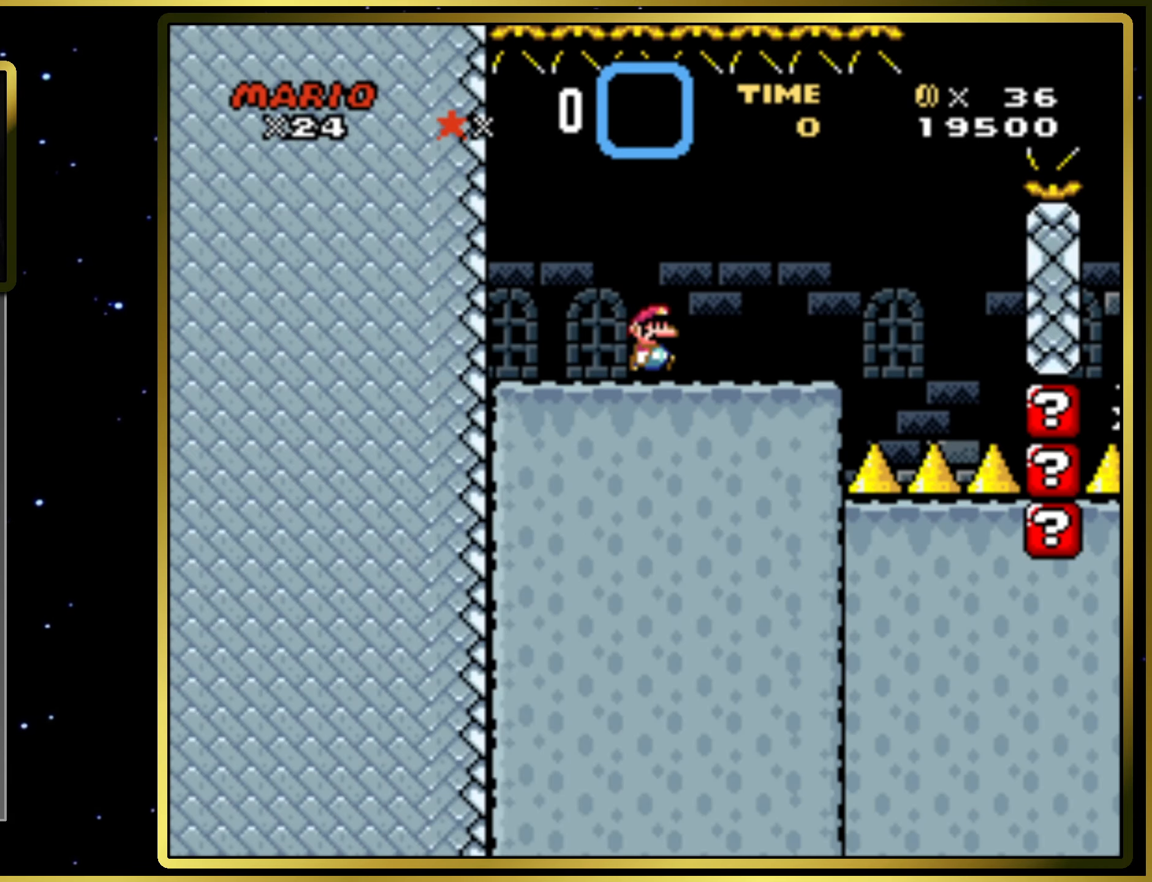
{"buttons": ["SQUARE", "DPAD_LEFT"], "right_stick": "center", "events": [[133, "CIRCLE", "down"], [217, "CIRCLE", "up"], [283, "DPAD_RIGHT", "up"], [500, "DPAD_LEFT", "down"]]}
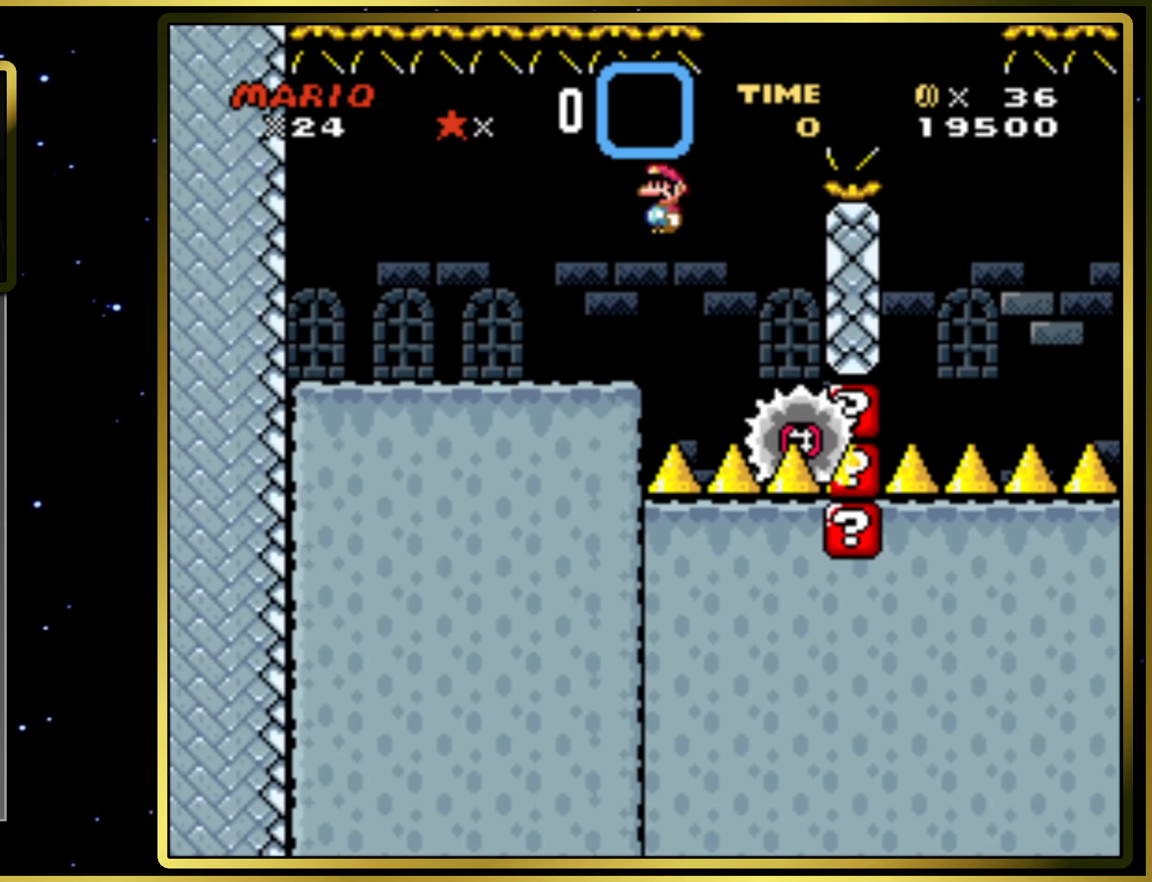
{"buttons": ["CIRCLE", "SQUARE", "DPAD_RIGHT"], "right_stick": "center", "events": [[50, "CIRCLE", "down"], [100, "DPAD_LEFT", "up"], [217, "DPAD_RIGHT", "down"]]}
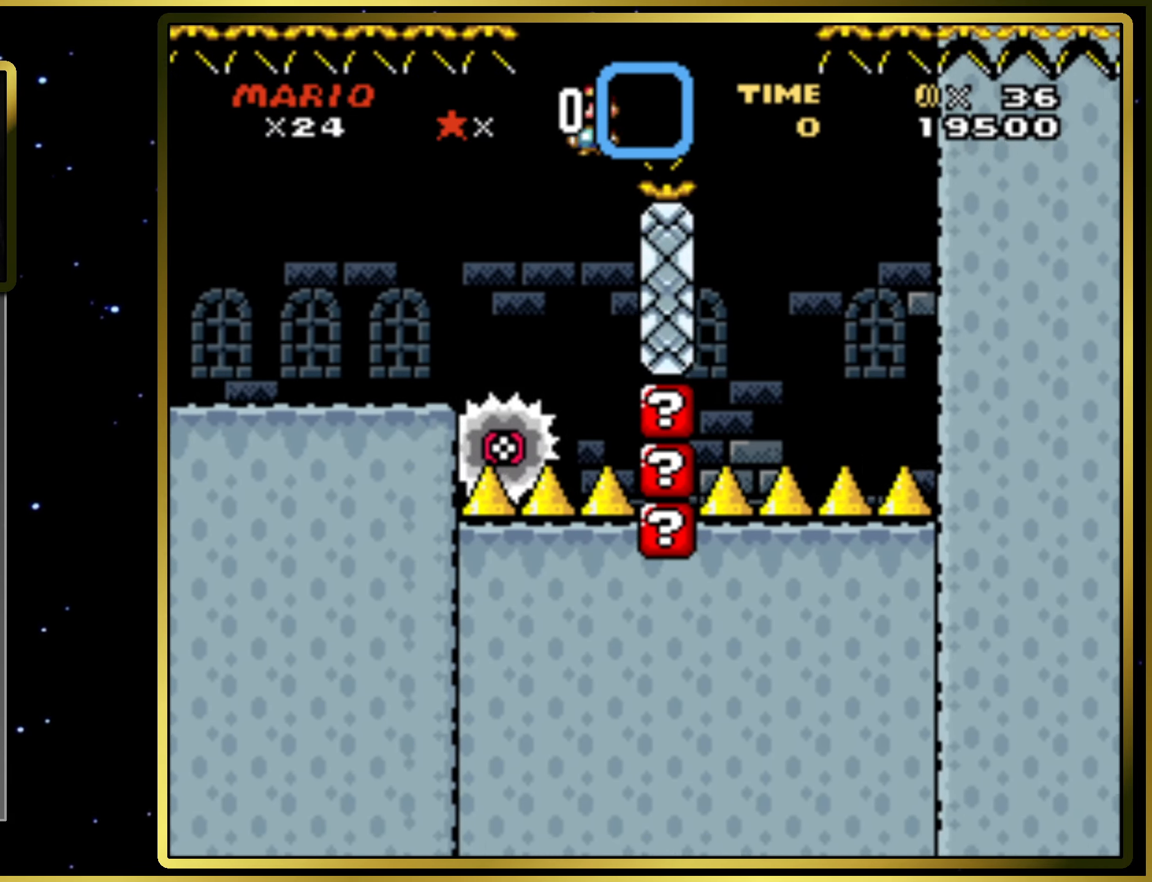
{"buttons": ["CIRCLE", "SQUARE"], "right_stick": "center", "events": [[50, "DPAD_RIGHT", "up"], [317, "DPAD_LEFT", "down"], [433, "DPAD_LEFT", "up"]]}
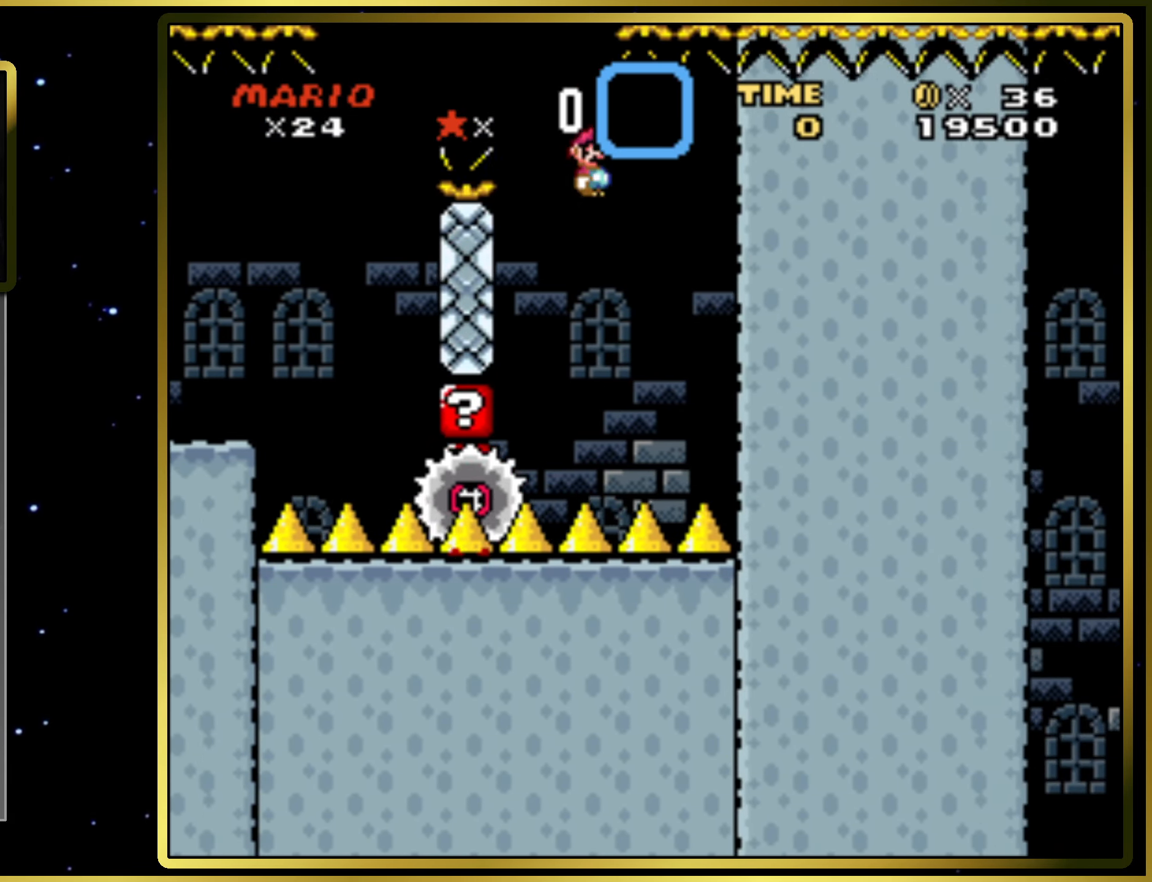
{"buttons": ["CIRCLE", "SQUARE", "DPAD_RIGHT"], "right_stick": "center", "events": [[367, "DPAD_RIGHT", "down"]]}
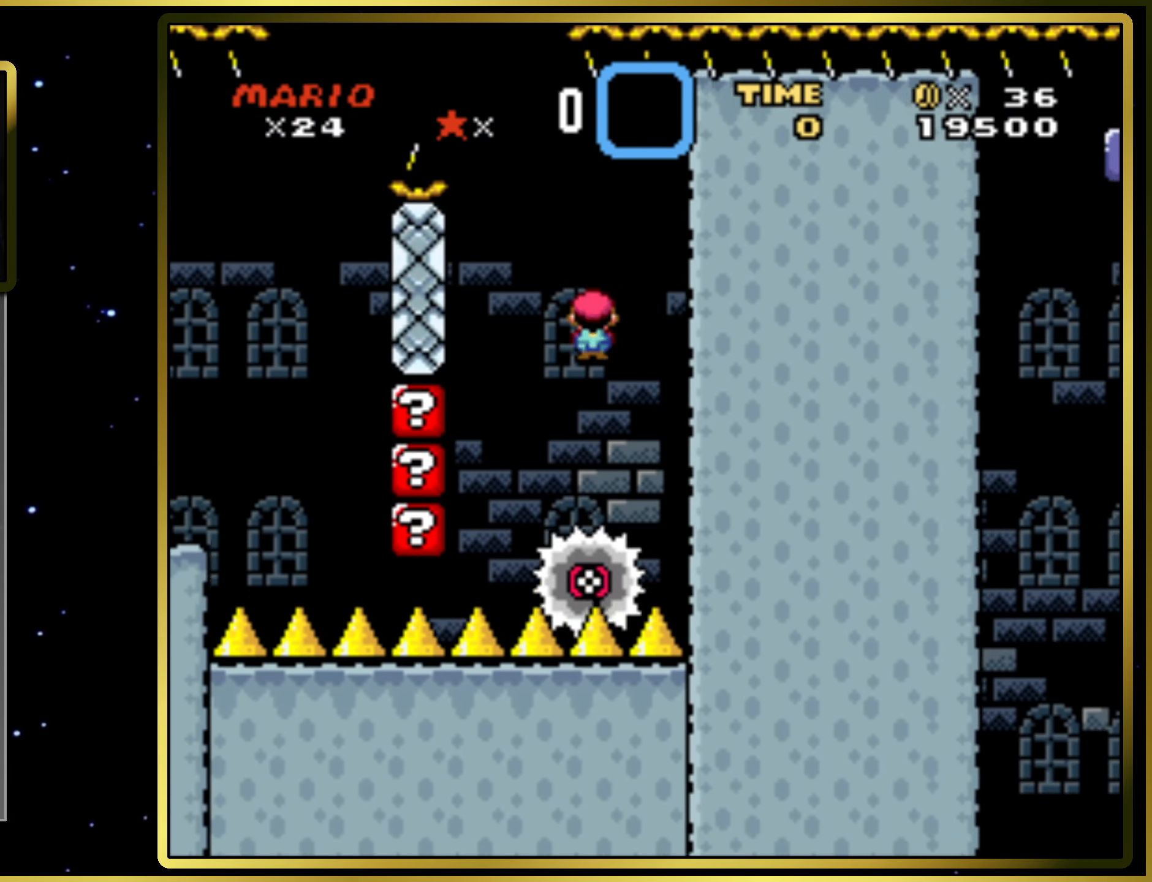
{"buttons": ["DPAD_RIGHT"], "right_stick": "center", "events": [[367, "CIRCLE", "up"], [467, "SQUARE", "up"]]}
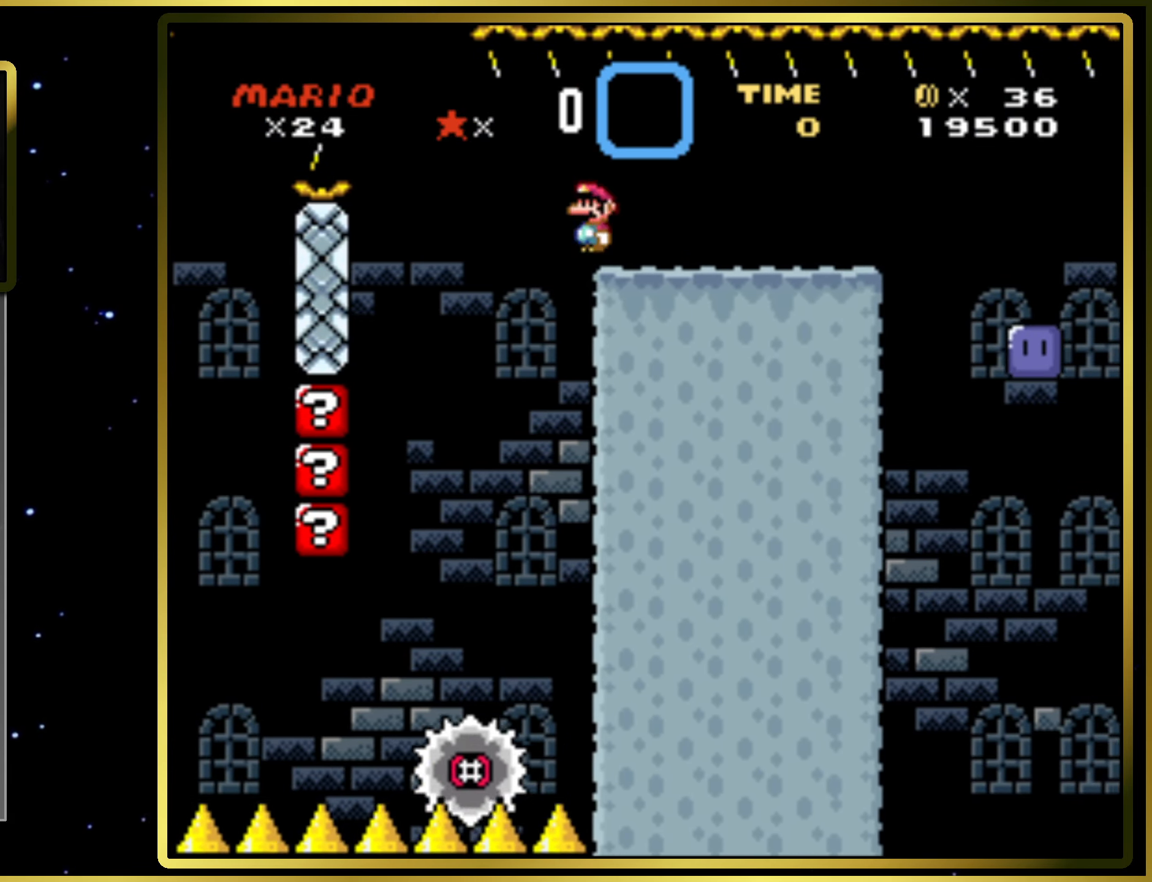
{"buttons": ["CROSS", "SQUARE", "DPAD_RIGHT"], "right_stick": "center", "events": [[350, "SQUARE", "down"], [417, "CROSS", "down"]]}
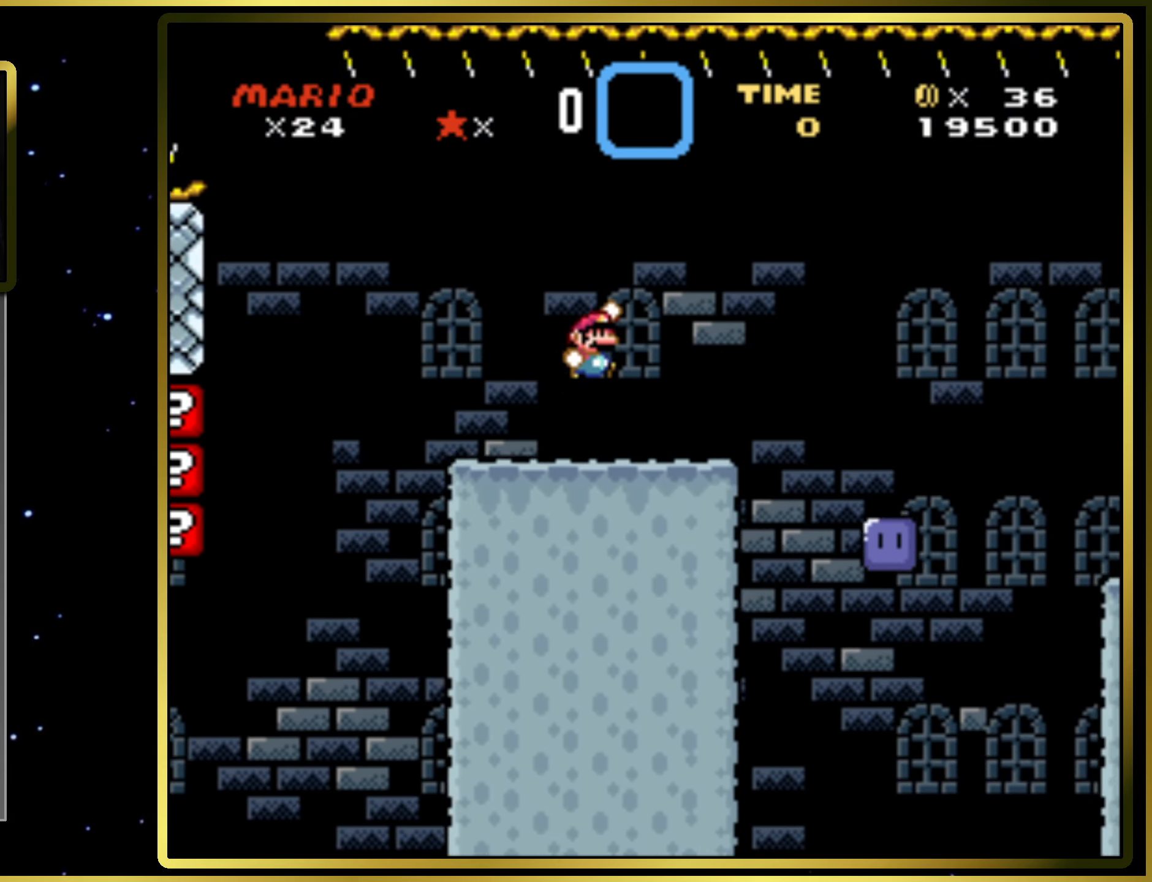
{"buttons": ["DPAD_LEFT"], "right_stick": "center", "events": [[200, "SQUARE", "up"], [217, "CROSS", "up"], [383, "DPAD_RIGHT", "up"], [500, "DPAD_LEFT", "down"]]}
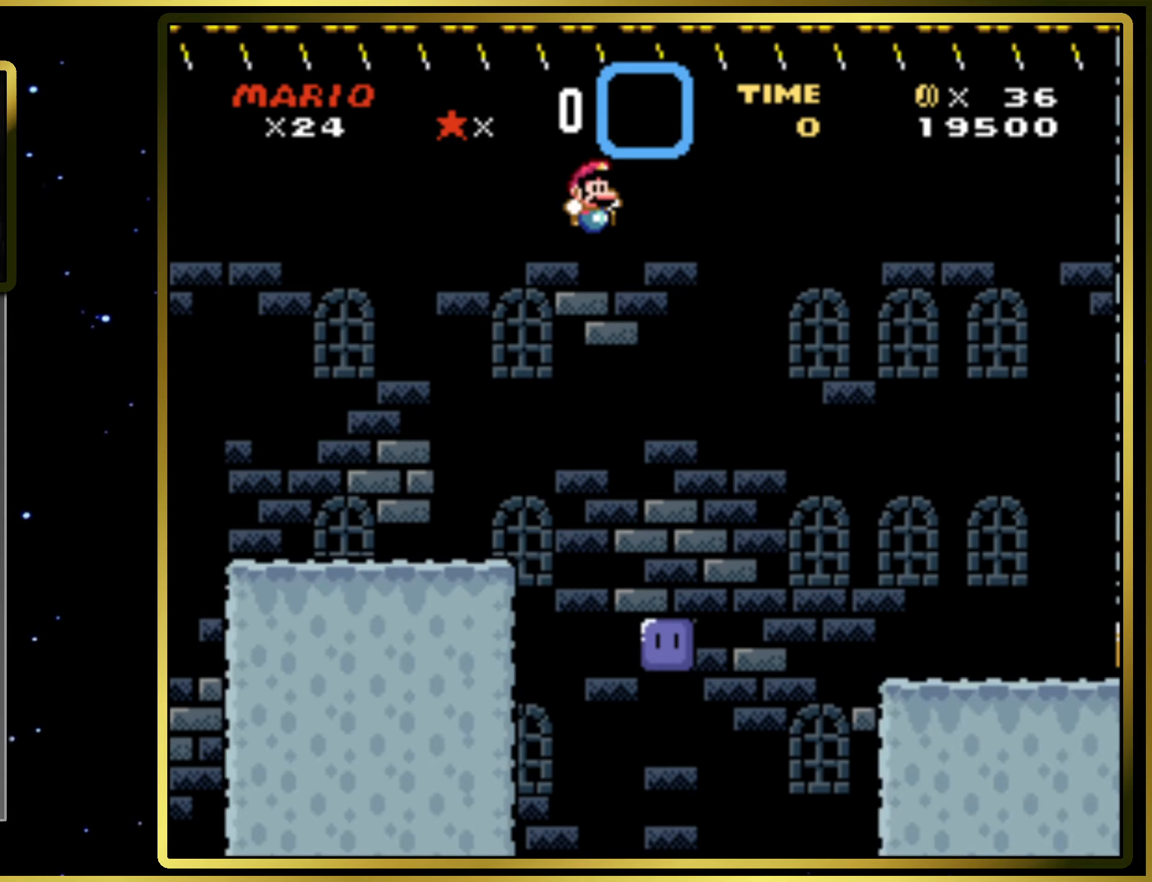
{"buttons": ["CROSS", "SQUARE"], "right_stick": "center", "events": [[150, "DPAD_LEFT", "up"], [300, "DPAD_RIGHT", "down"], [400, "DPAD_RIGHT", "up"], [483, "CROSS", "down"], [483, "SQUARE", "down"]]}
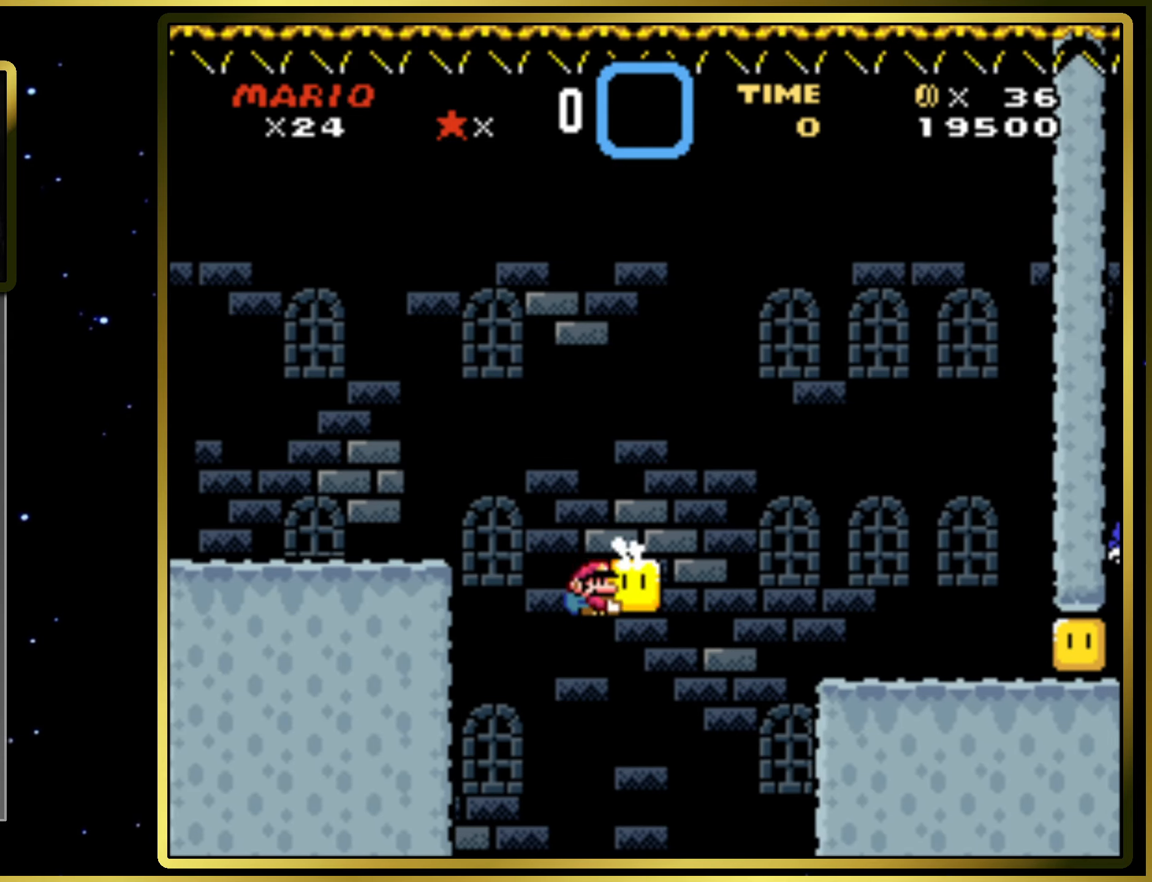
{"buttons": ["SQUARE", "DPAD_RIGHT"], "right_stick": "center", "events": [[17, "DPAD_RIGHT", "down"], [117, "CROSS", "up"], [383, "DPAD_RIGHT", "up"], [450, "DPAD_RIGHT", "down"]]}
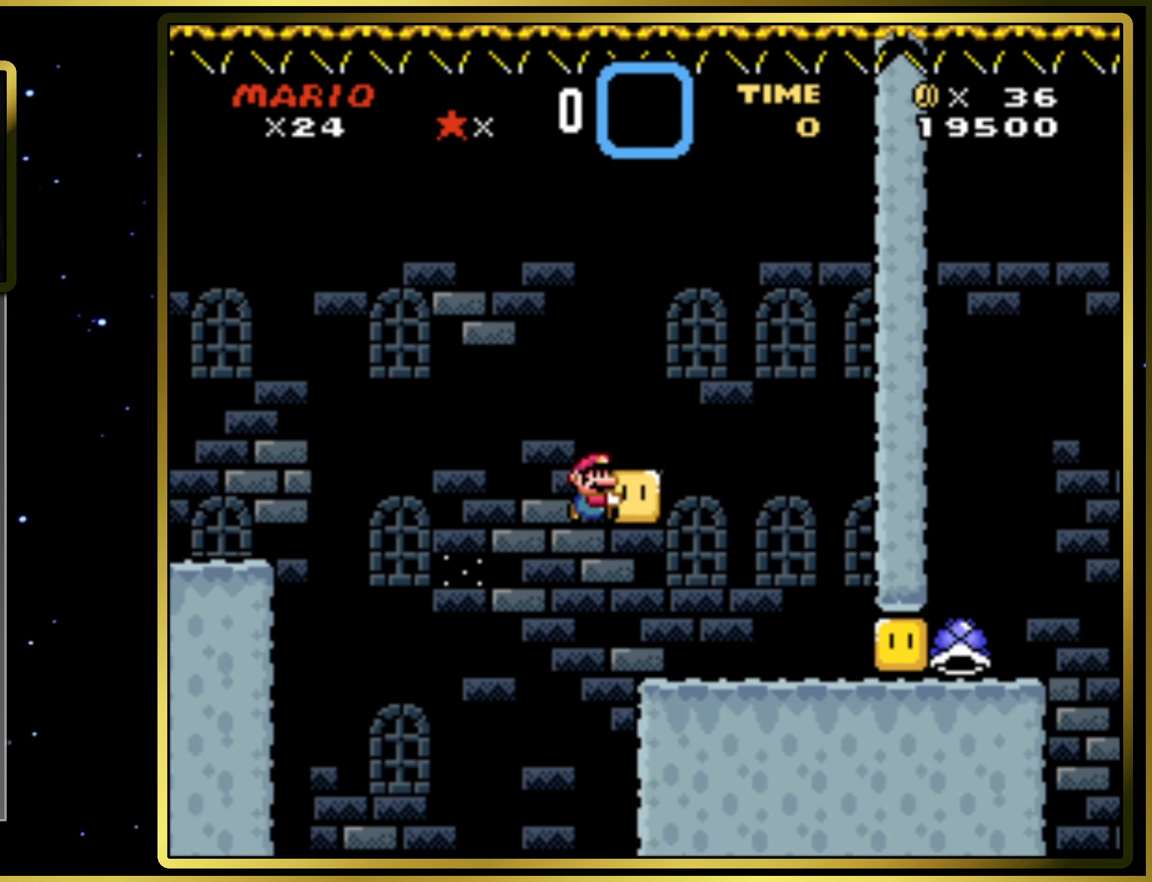
{"buttons": ["SQUARE", "DPAD_RIGHT"], "right_stick": "center", "events": [[33, "SQUARE", "up"], [100, "SQUARE", "down"], [133, "SQUARE", "up"], [233, "SQUARE", "down"]]}
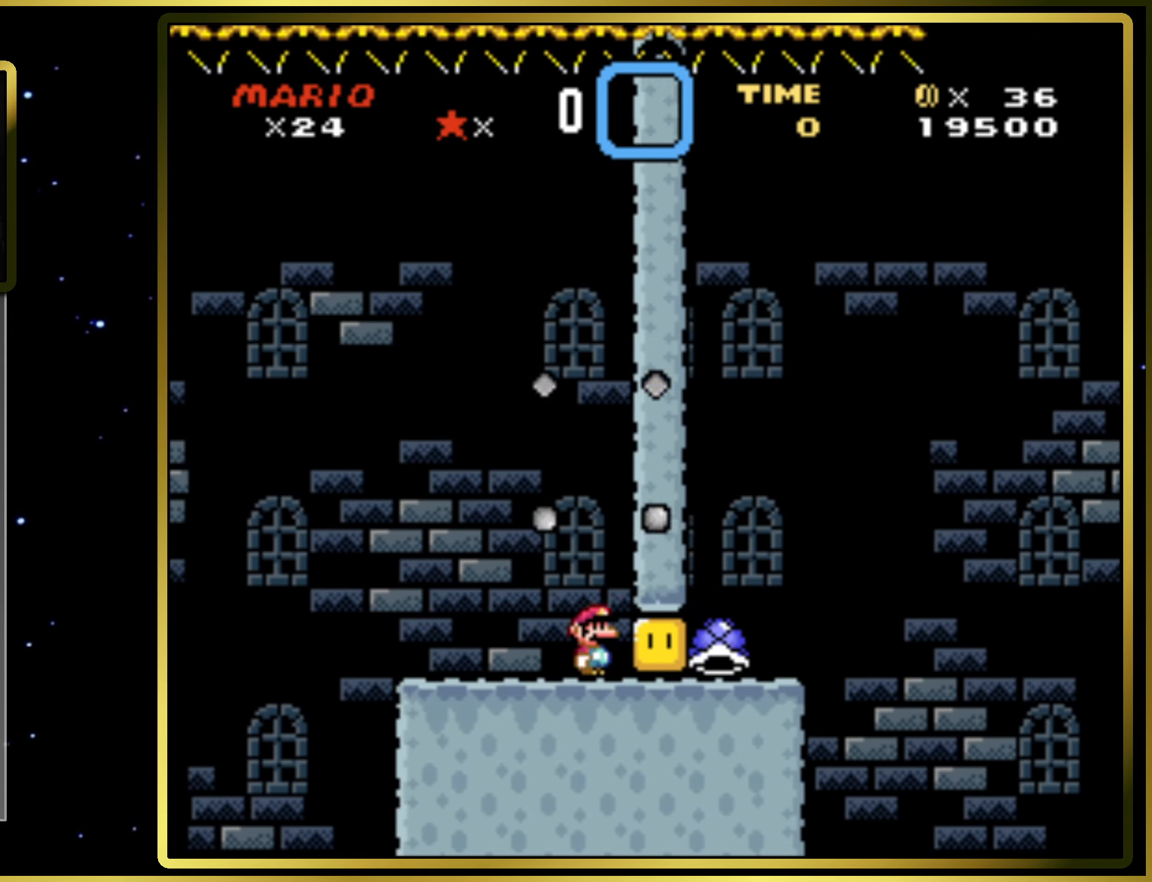
{"buttons": [], "right_stick": "center", "events": [[217, "DPAD_RIGHT", "up"], [350, "SQUARE", "up"]]}
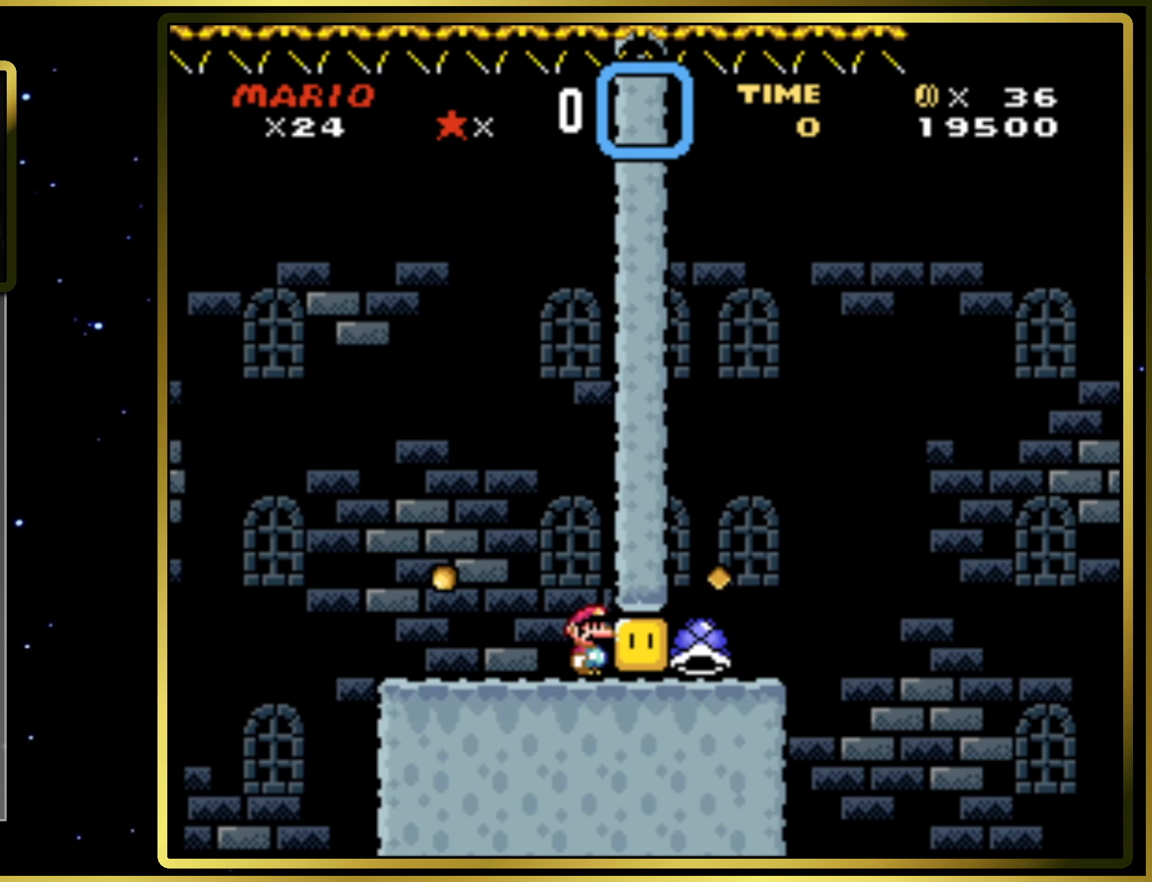
{"buttons": [], "right_stick": "center", "events": []}
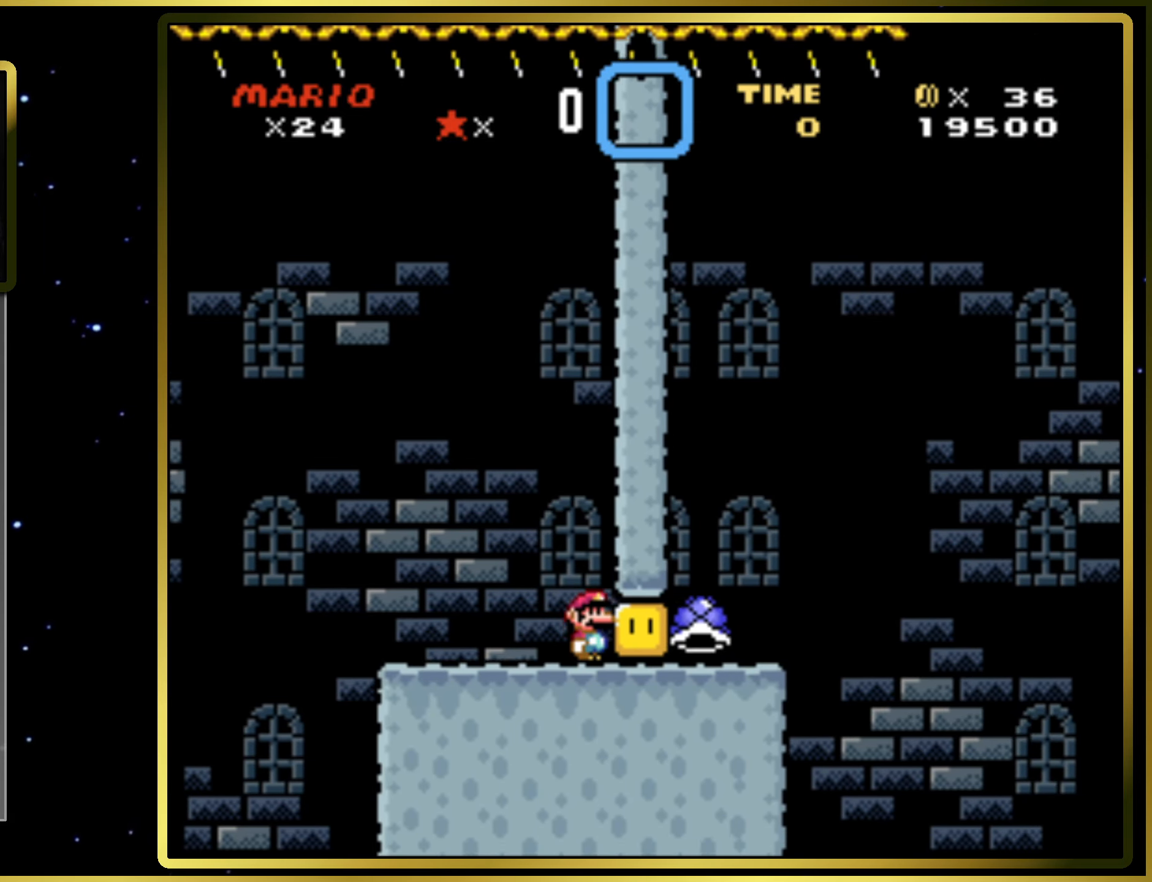
{"buttons": ["DPAD_LEFT"], "right_stick": "center", "events": [[33, "DPAD_LEFT", "down"]]}
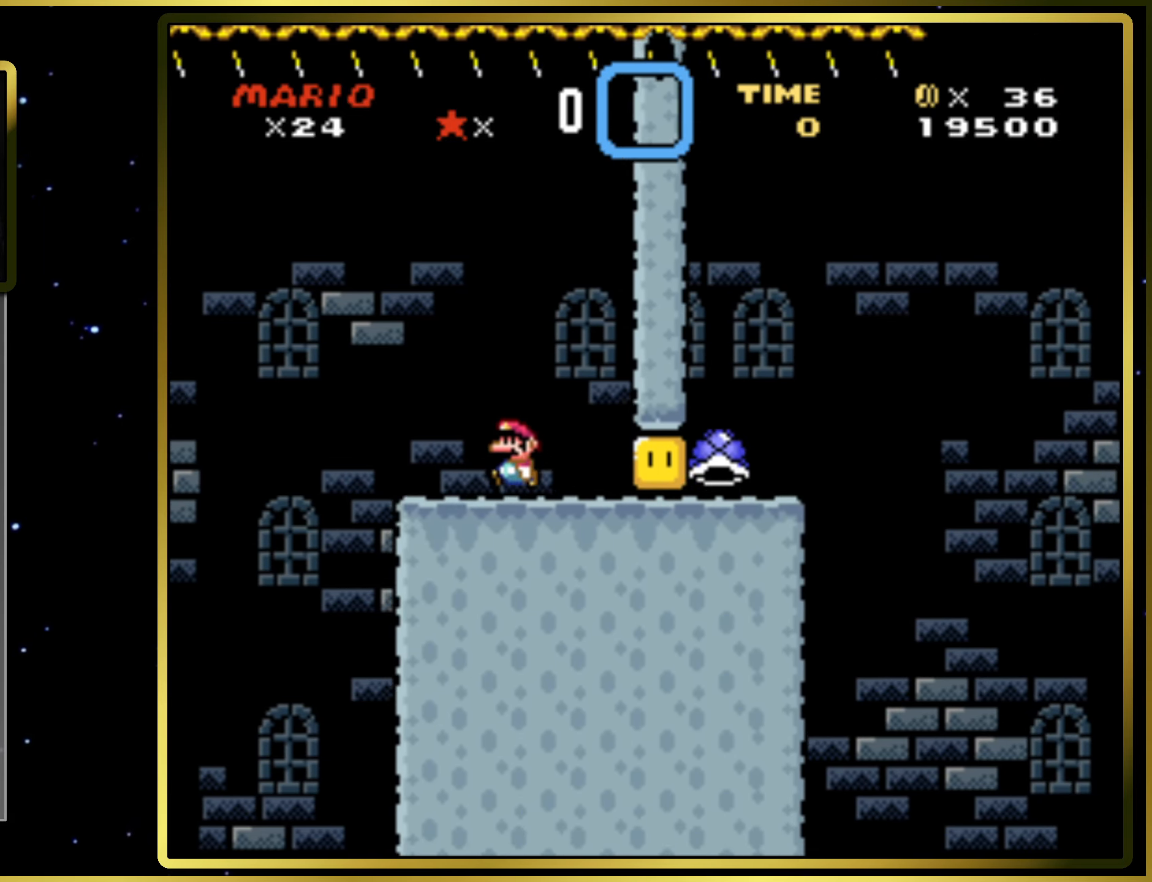
{"buttons": [], "right_stick": "center", "events": [[333, "DPAD_LEFT", "up"]]}
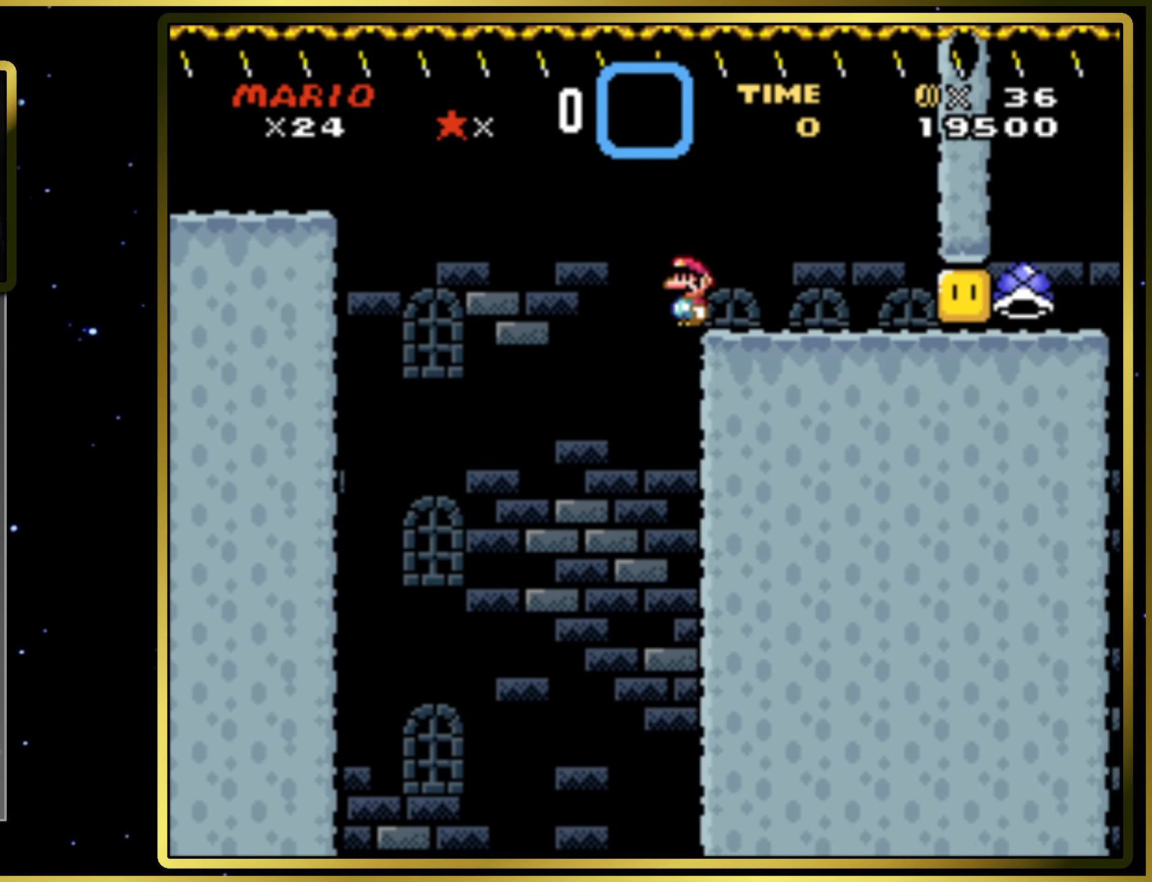
{"buttons": [], "right_stick": "center", "events": []}
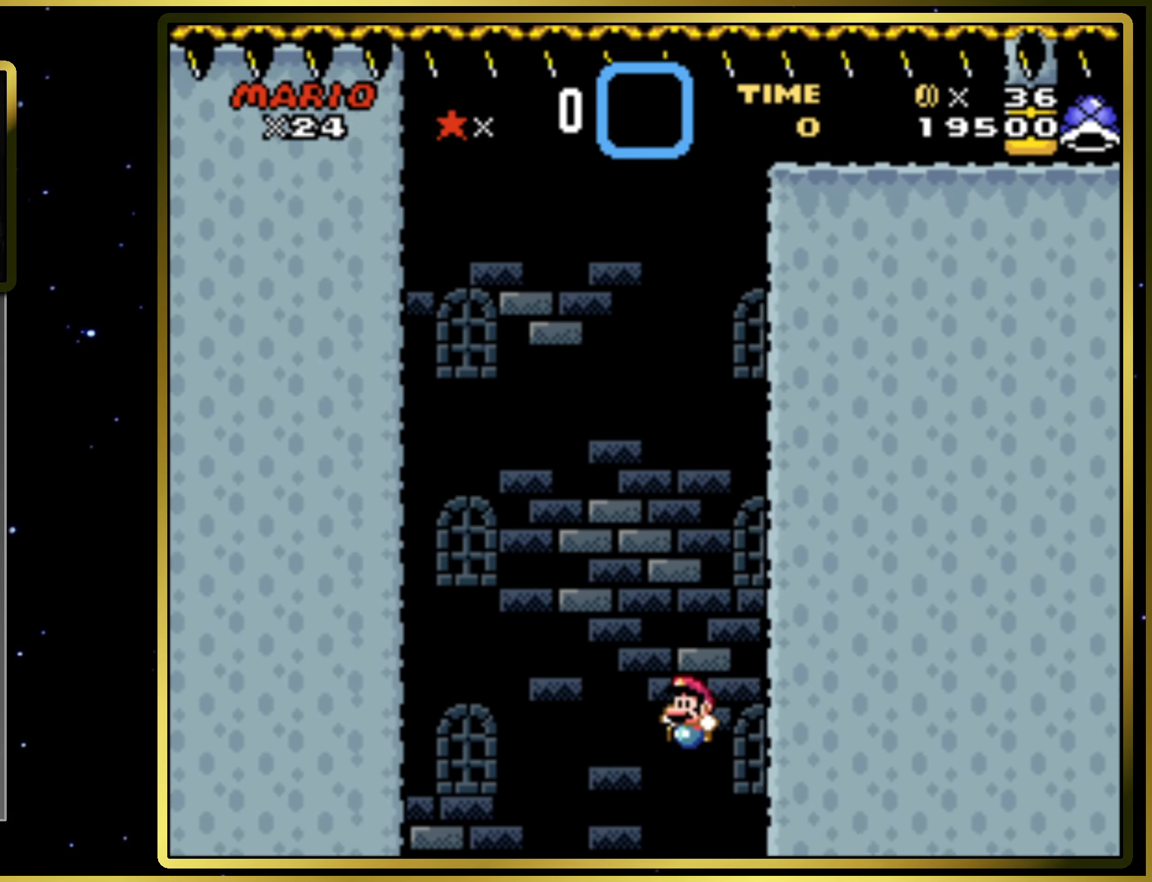
{"buttons": [], "right_stick": "center", "events": []}
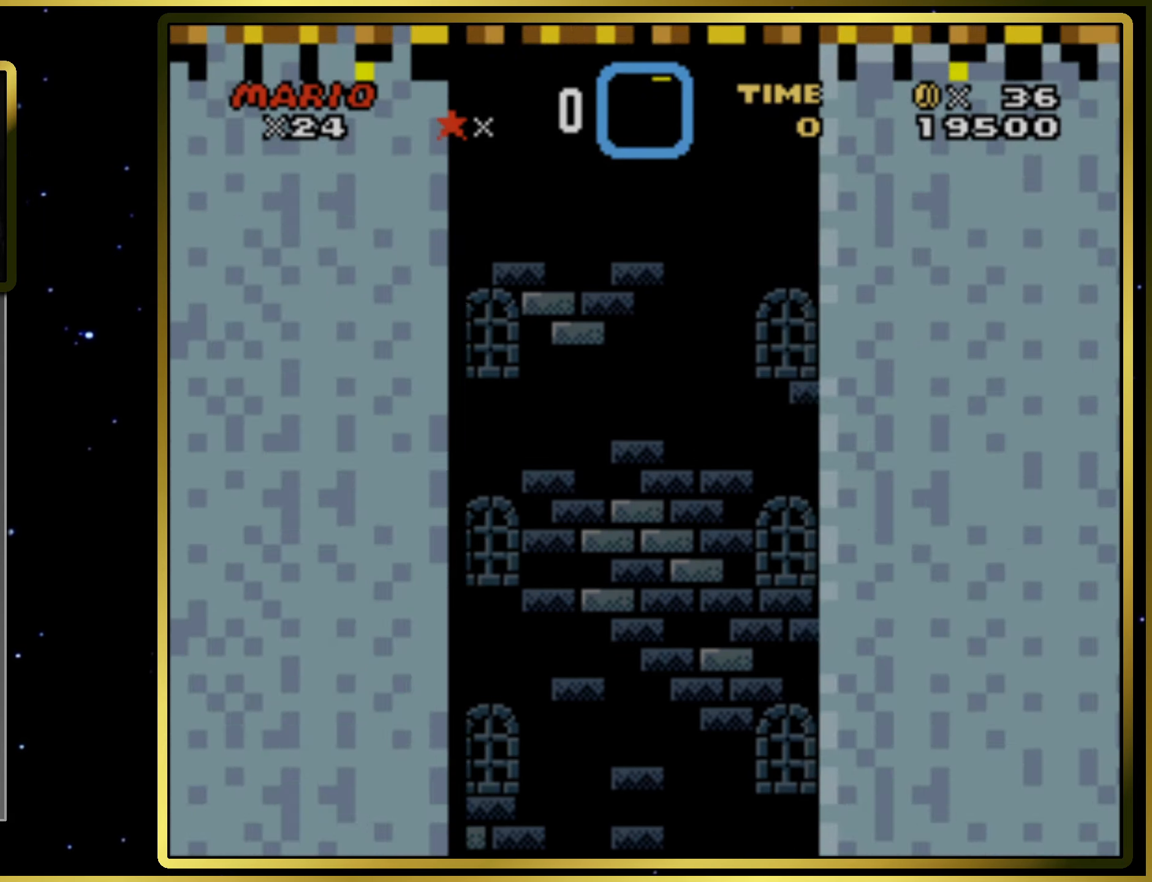
{"buttons": [], "right_stick": "center", "events": []}
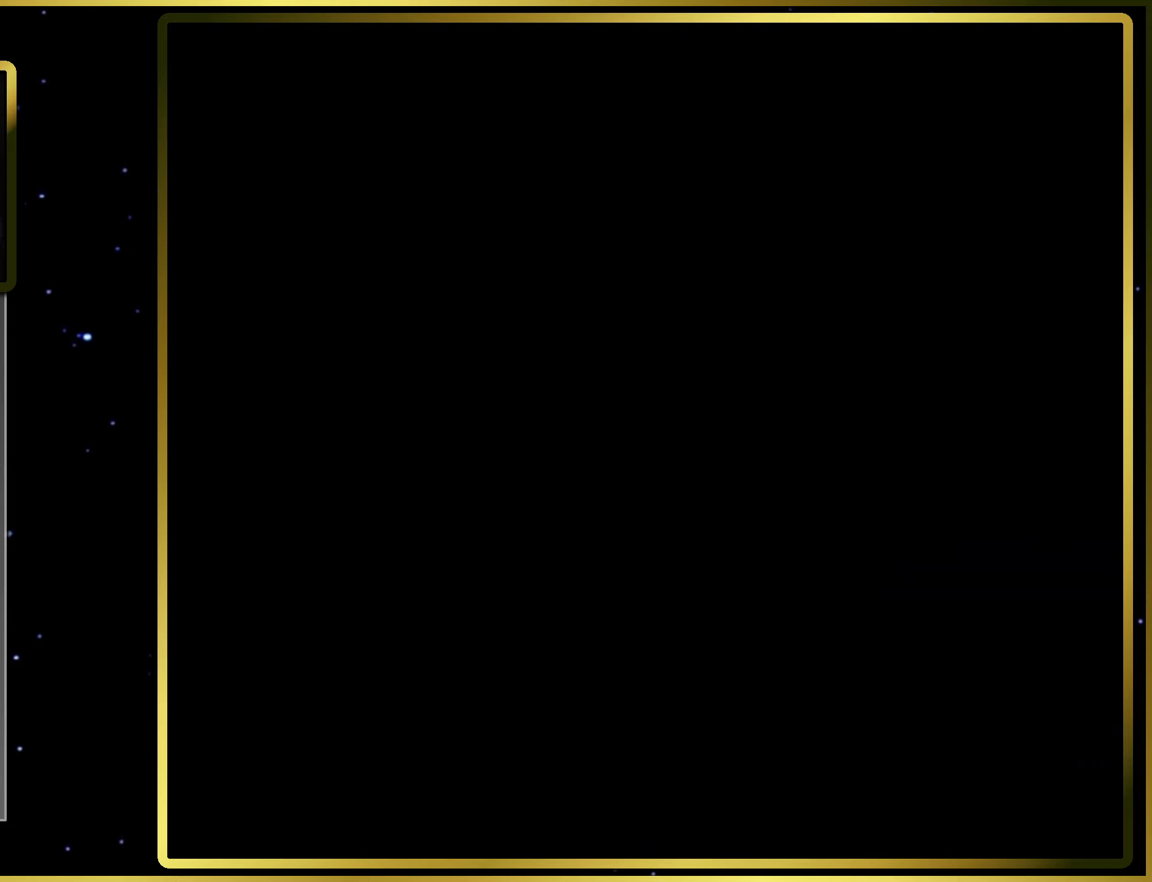
{"buttons": ["SQUARE"], "right_stick": "center", "events": [[133, "SQUARE", "down"]]}
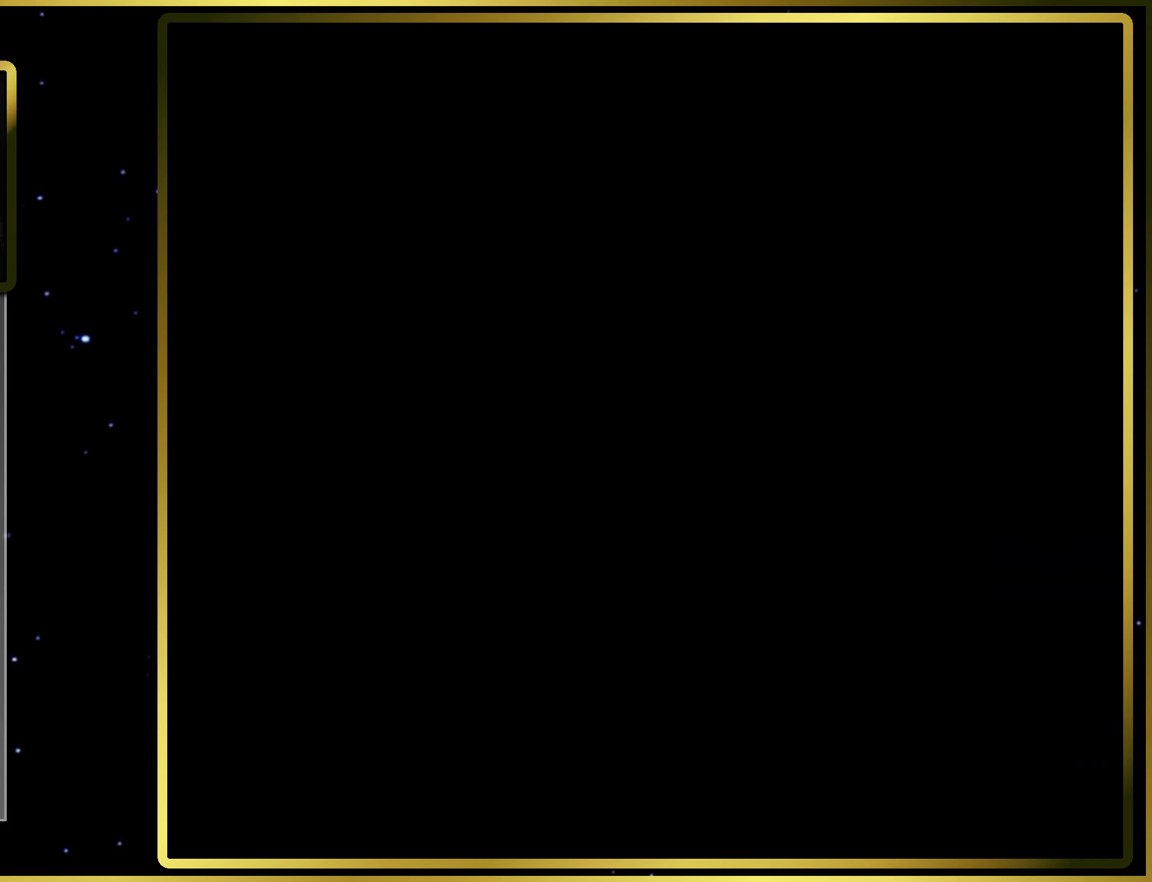
{"buttons": ["SQUARE"], "right_stick": "center", "events": []}
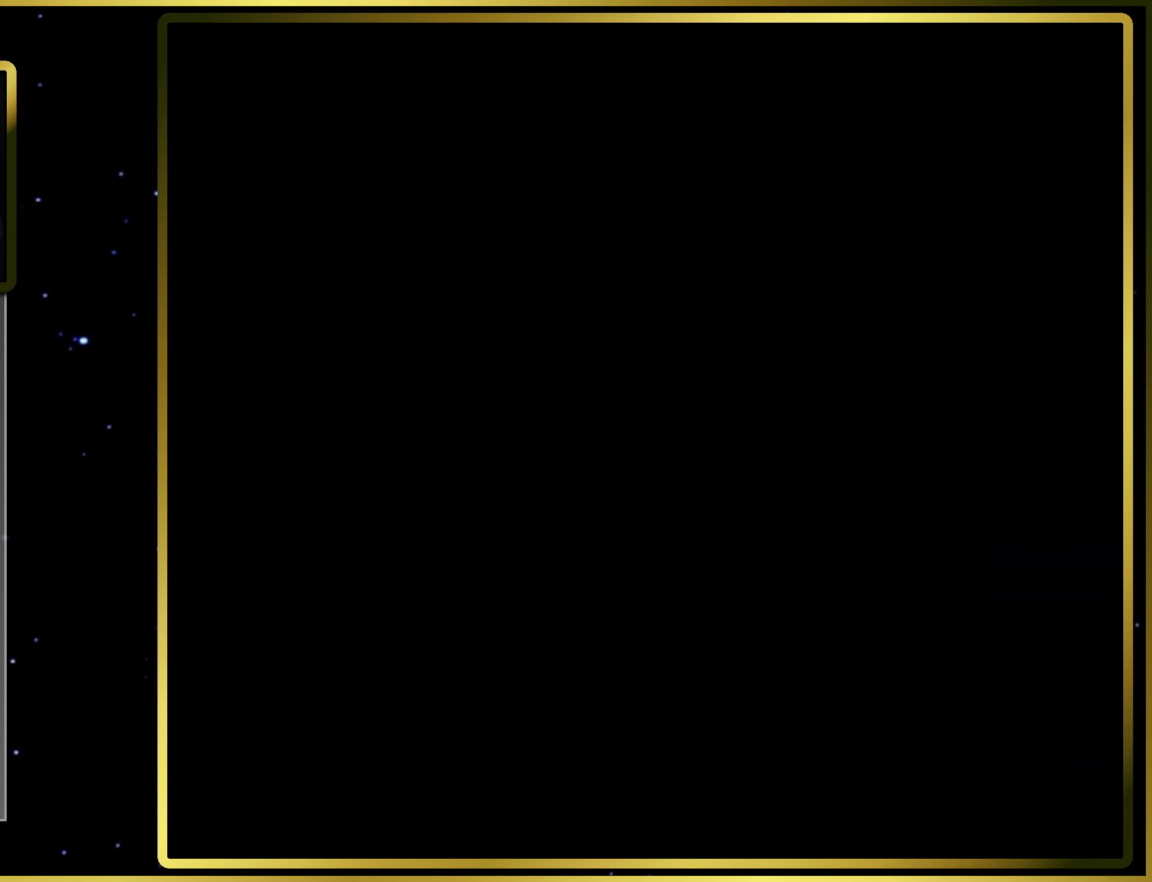
{"buttons": ["SQUARE", "DPAD_RIGHT"], "right_stick": "center", "events": [[33, "DPAD_RIGHT", "down"]]}
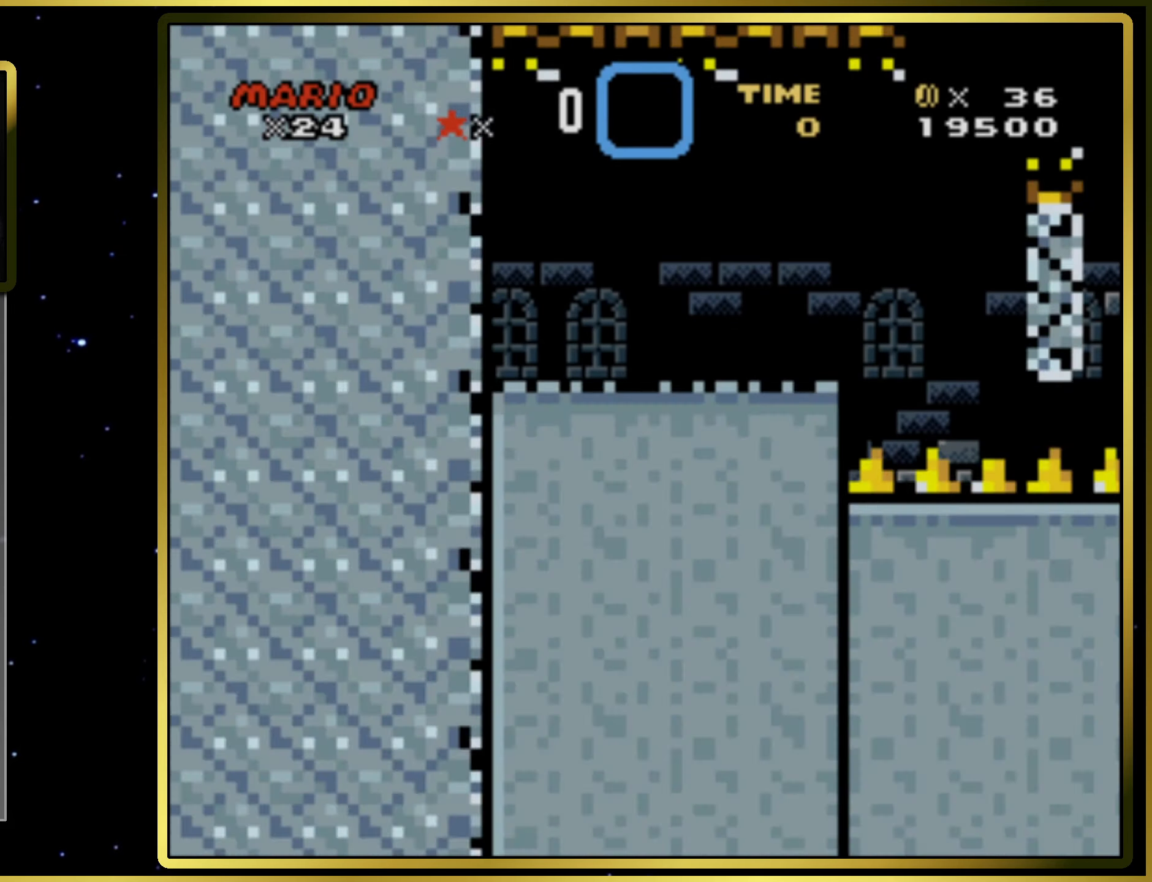
{"buttons": ["SQUARE", "DPAD_RIGHT"], "right_stick": "center", "events": [[267, "CIRCLE", "down"], [367, "CIRCLE", "up"]]}
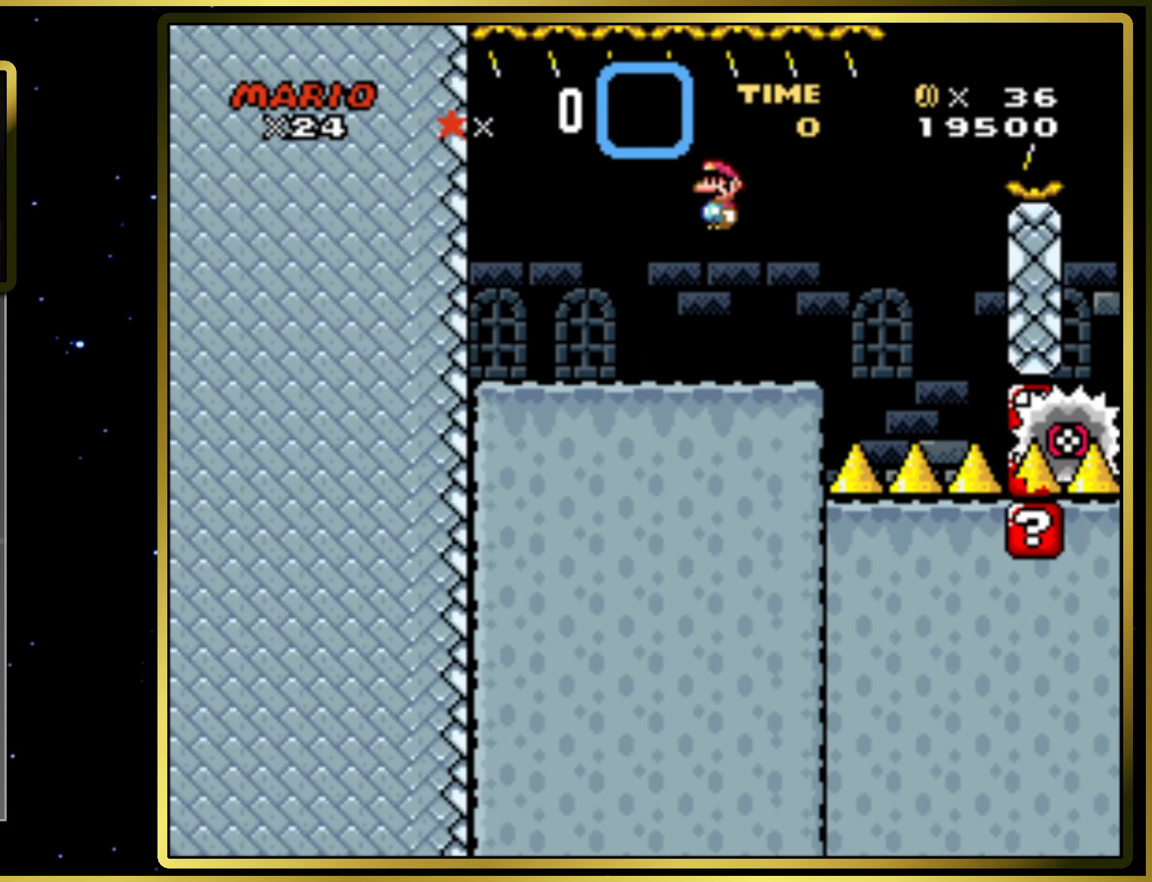
{"buttons": ["CIRCLE", "SQUARE", "DPAD_RIGHT"], "right_stick": "center", "events": [[33, "CIRCLE", "down"], [150, "DPAD_RIGHT", "up"], [317, "DPAD_LEFT", "down"], [433, "DPAD_LEFT", "up"], [483, "DPAD_RIGHT", "down"]]}
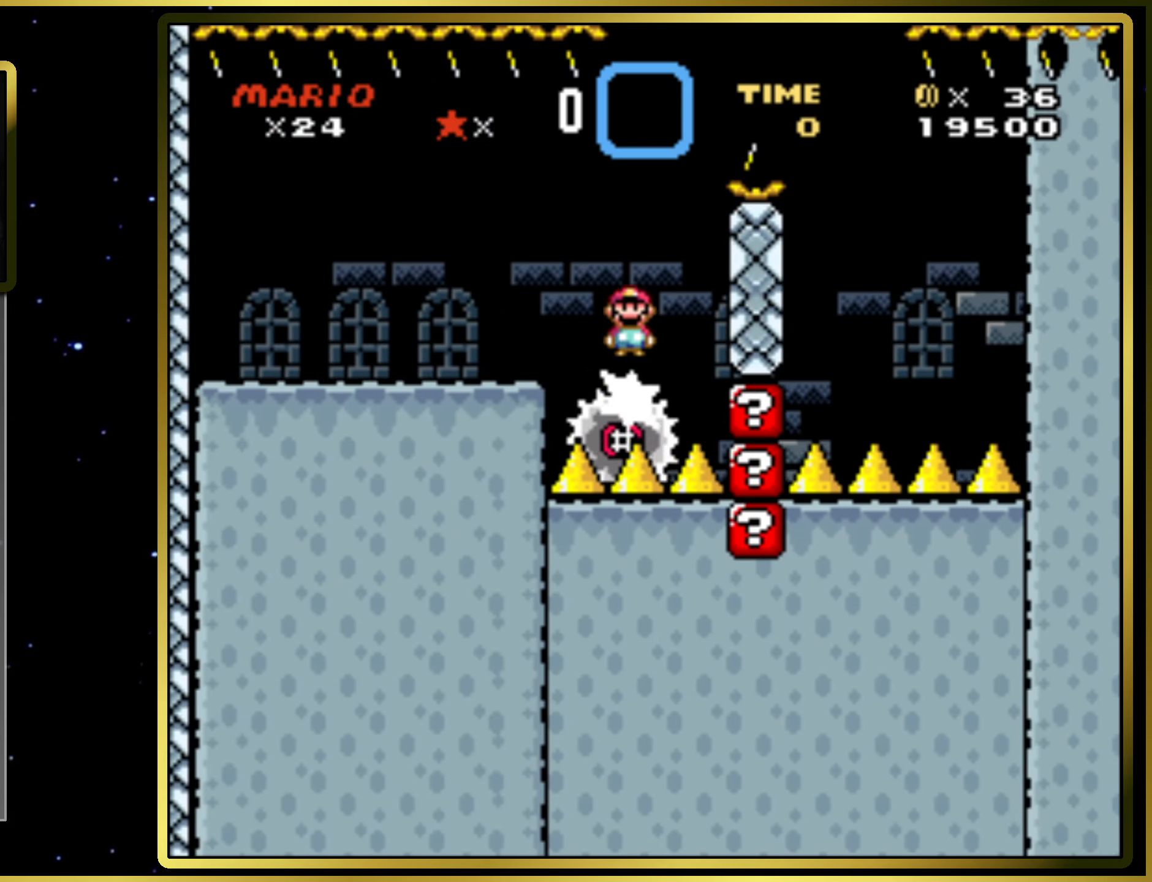
{"buttons": ["CIRCLE", "SQUARE"], "right_stick": "center", "events": [[483, "DPAD_RIGHT", "up"]]}
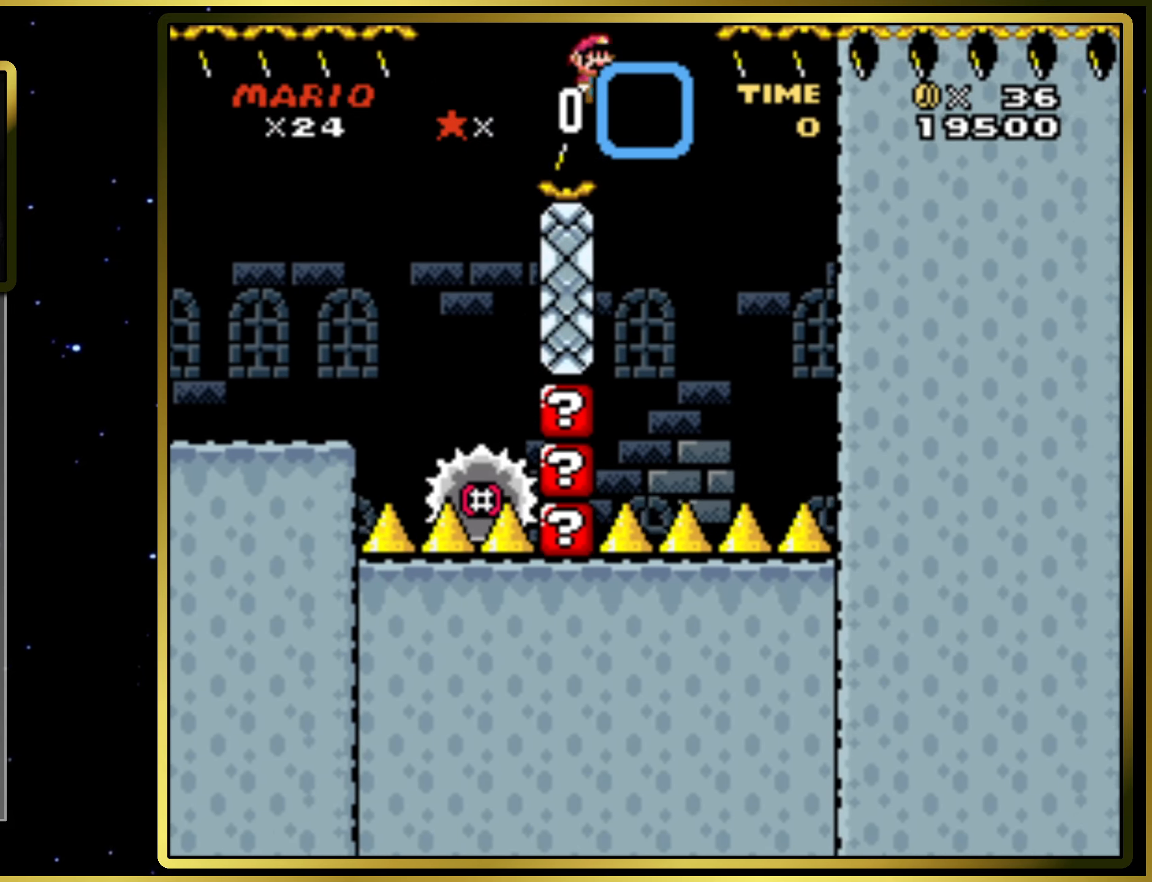
{"buttons": ["CIRCLE", "SQUARE"], "right_stick": "center", "events": [[67, "DPAD_LEFT", "down"], [217, "DPAD_LEFT", "up"]]}
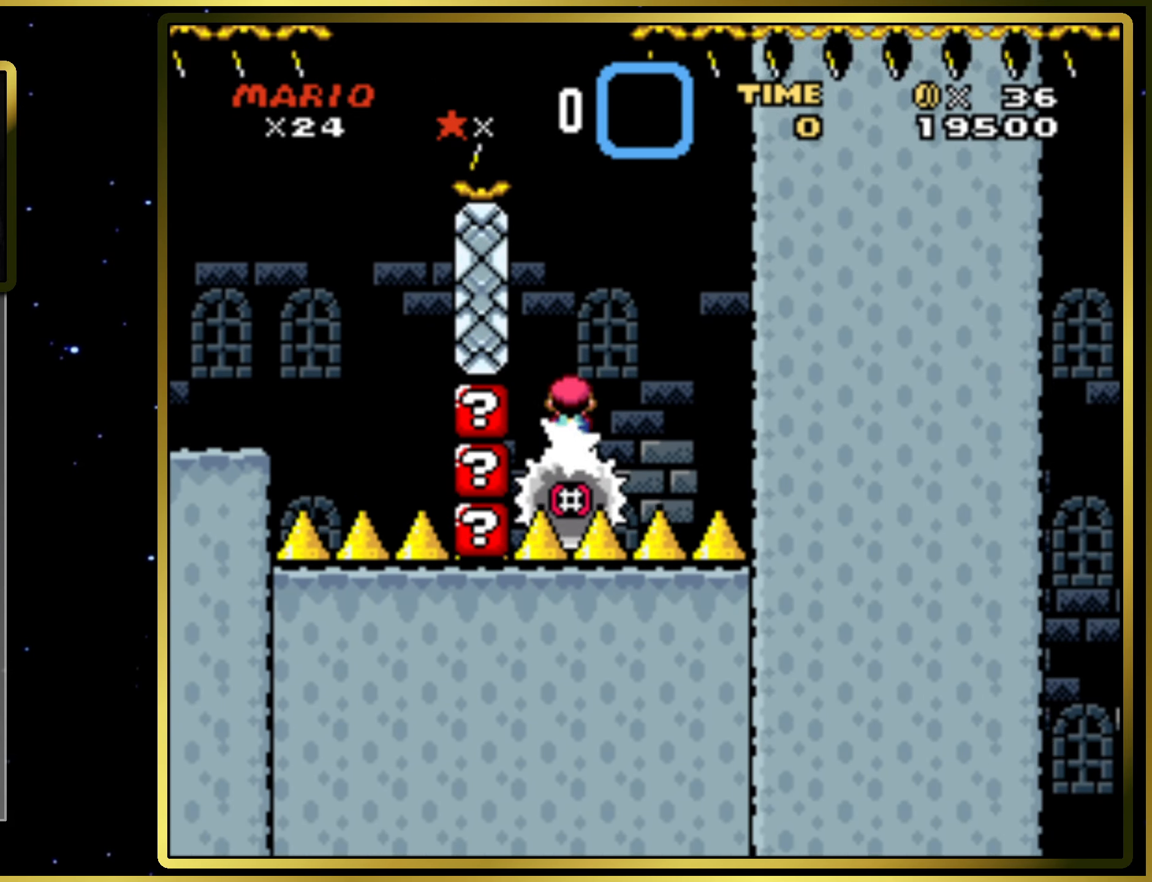
{"buttons": ["CIRCLE", "SQUARE", "DPAD_RIGHT"], "right_stick": "center", "events": [[67, "DPAD_RIGHT", "down"]]}
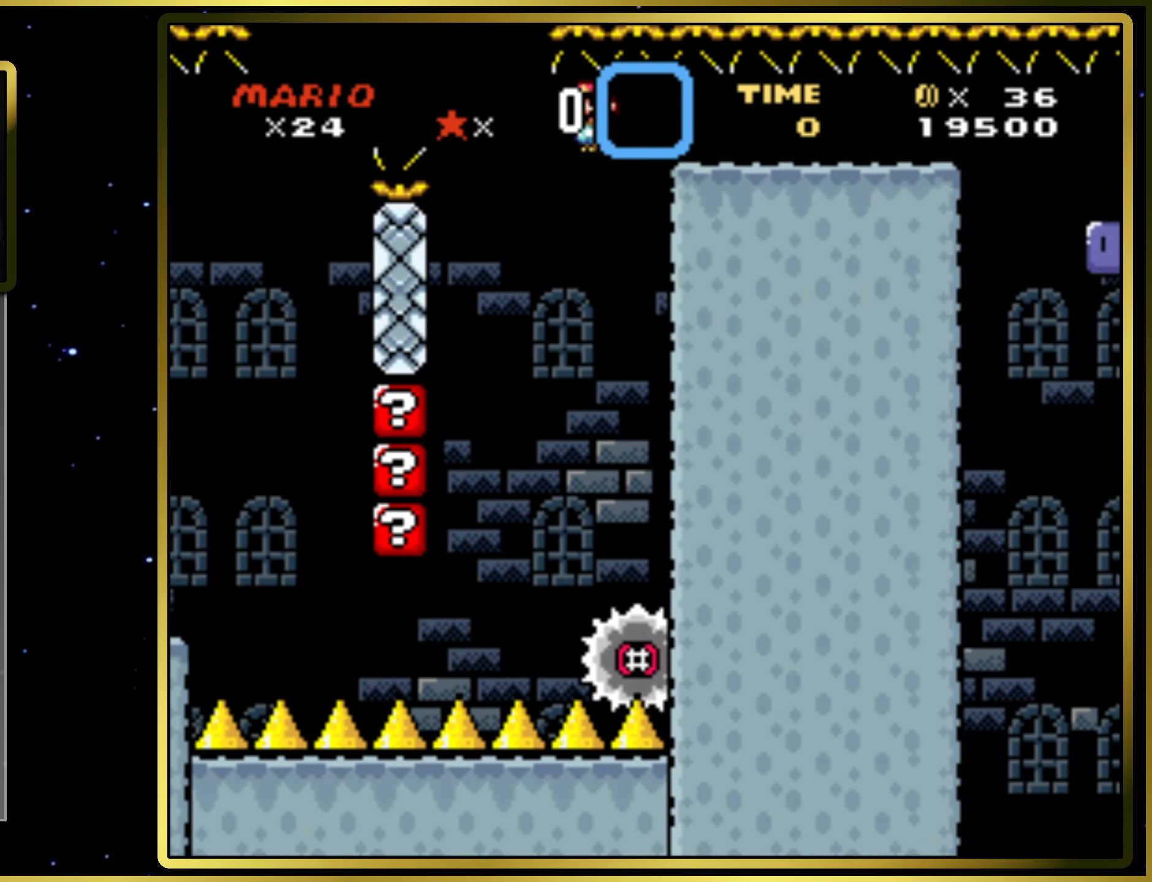
{"buttons": ["DPAD_RIGHT"], "right_stick": "center", "events": [[33, "CIRCLE", "up"], [167, "SQUARE", "up"], [400, "SQUARE", "down"], [500, "SQUARE", "up"]]}